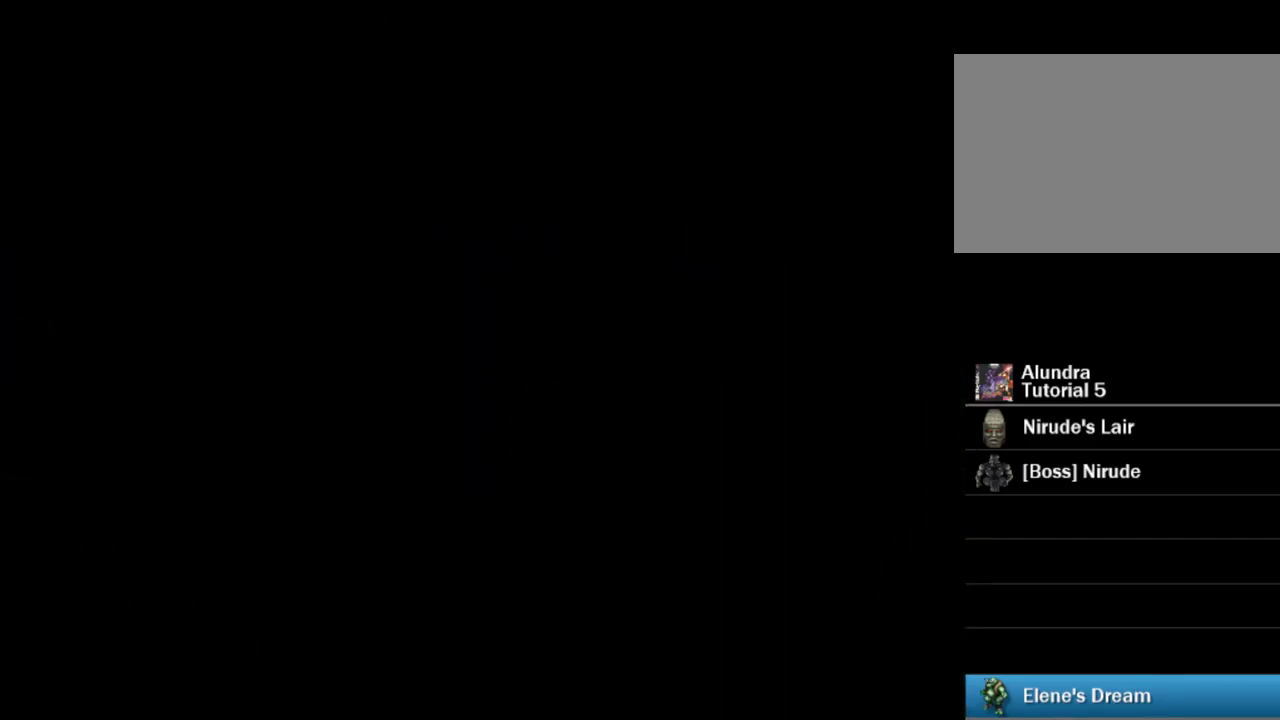
Gameplay with a controller (PlayStation layout); each line is a JSON object with the inputs held at the frame after it. "events" lists button and stick changes between this image and that frame as [ms after this image, input, new state], when the widget could be followed in between. Not read: L3 R3.
{"buttons": [], "events": []}
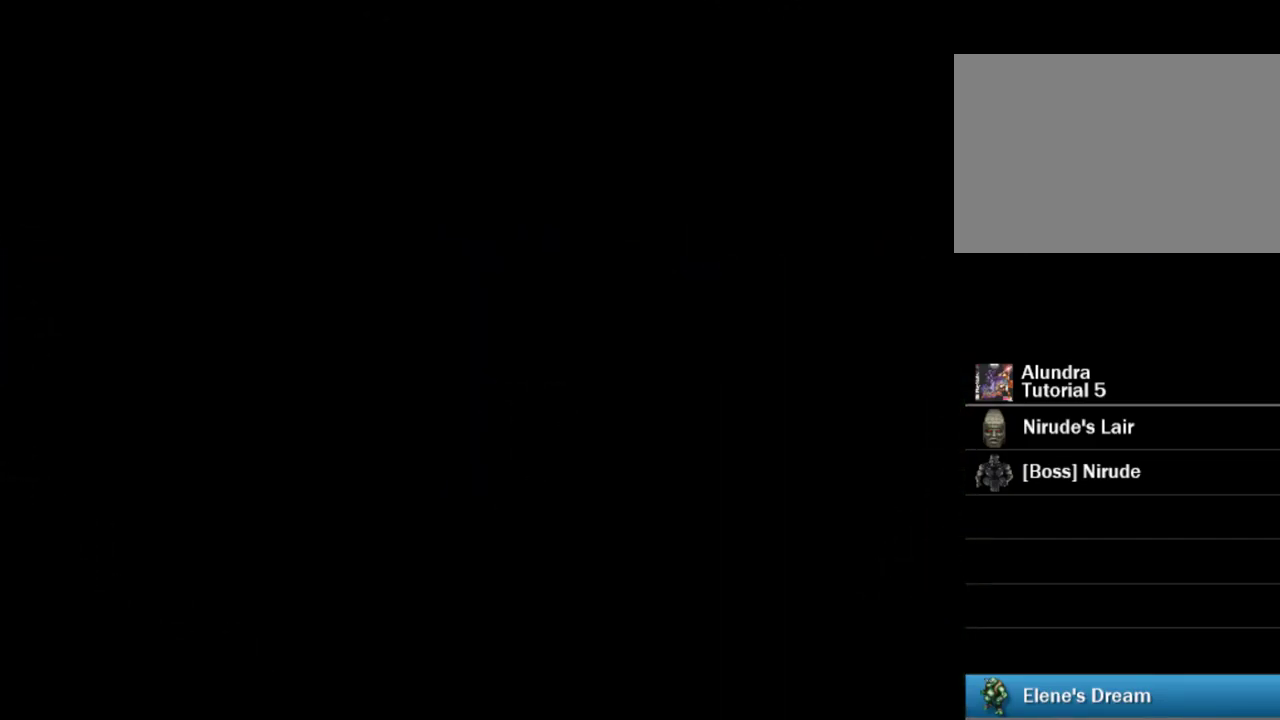
{"buttons": [], "events": []}
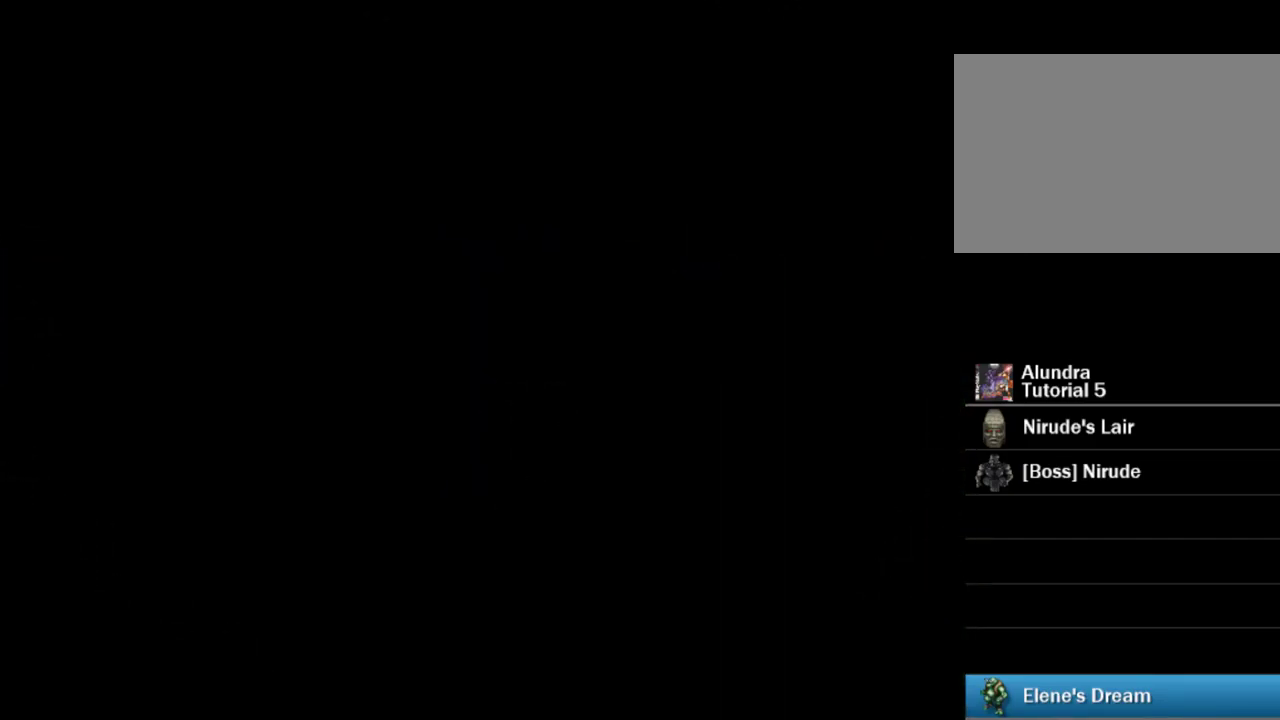
{"buttons": [], "events": []}
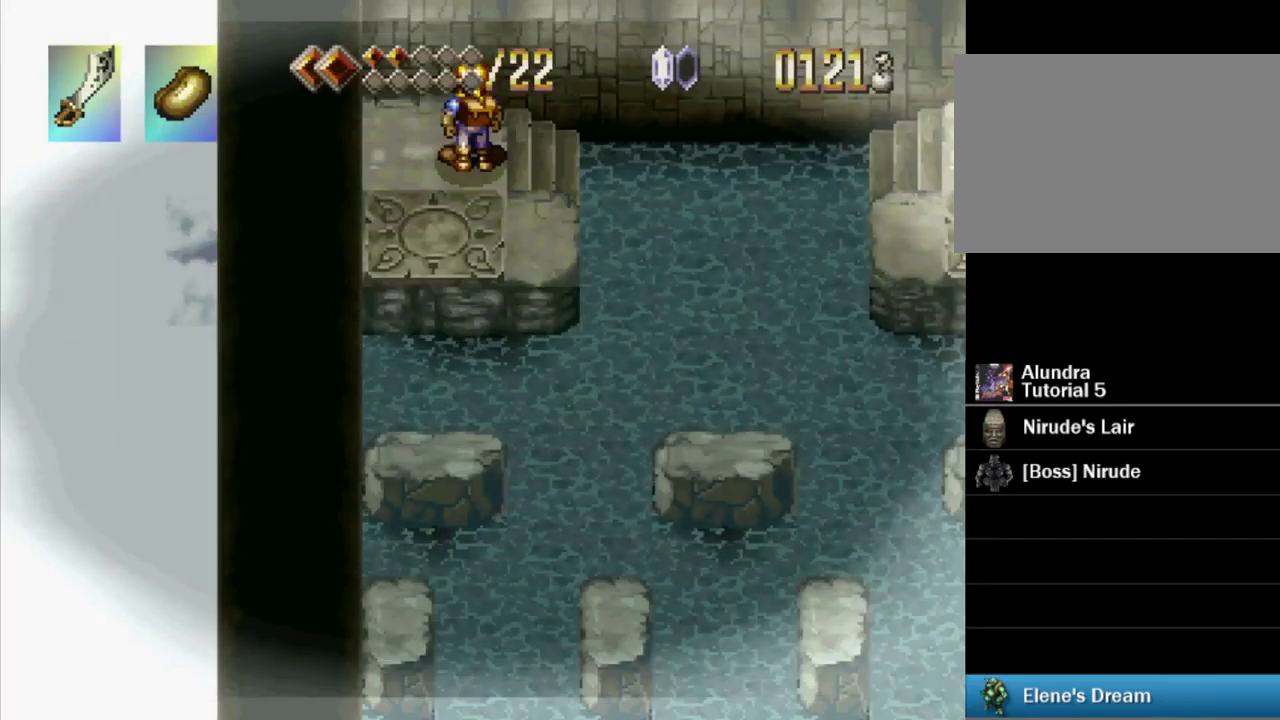
{"buttons": [], "events": []}
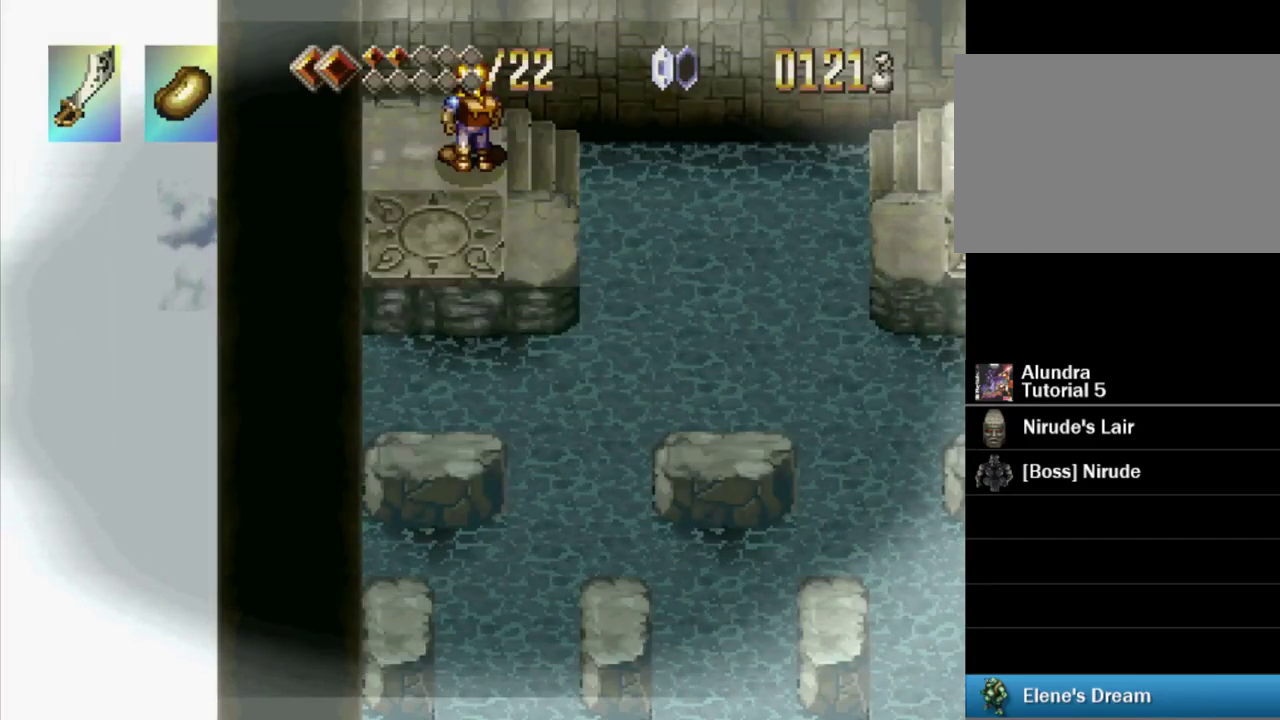
{"buttons": ["DPAD_RIGHT"], "events": [[167, "DPAD_RIGHT", "down"], [234, "CROSS", "down"], [467, "CROSS", "up"]]}
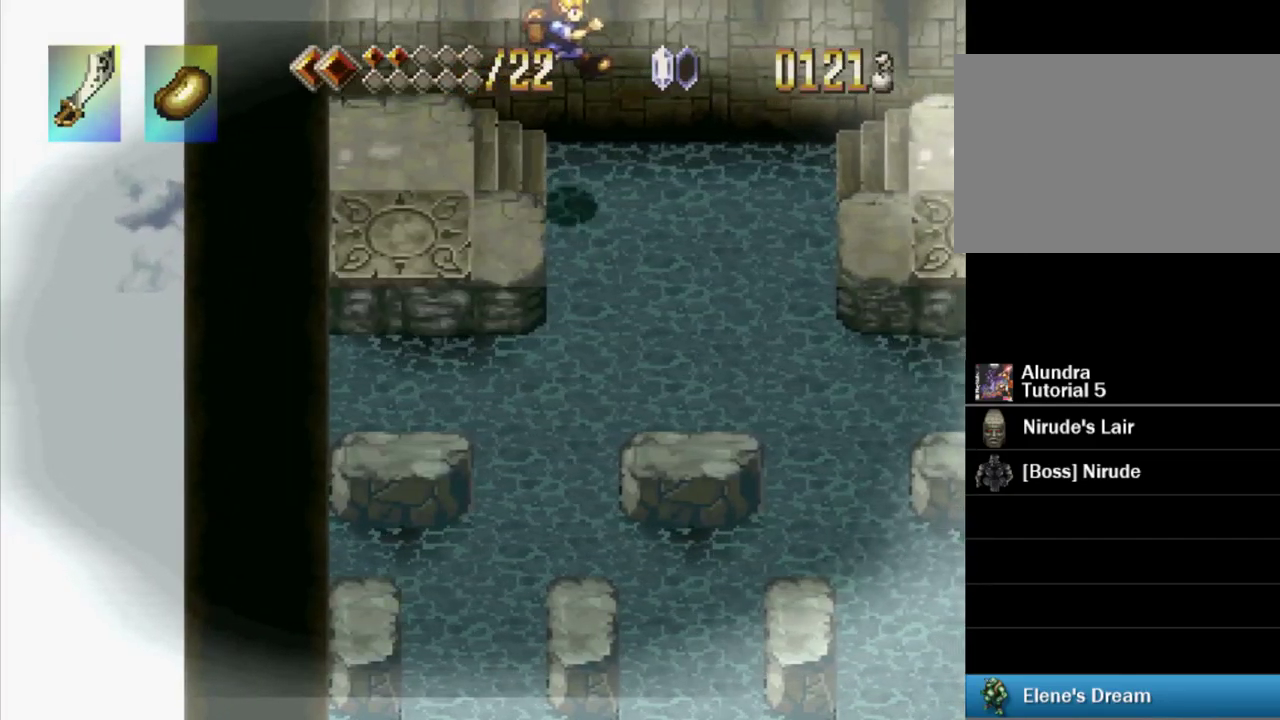
{"buttons": ["DPAD_DOWN"], "events": [[417, "DPAD_DOWN", "down"], [484, "DPAD_RIGHT", "up"]]}
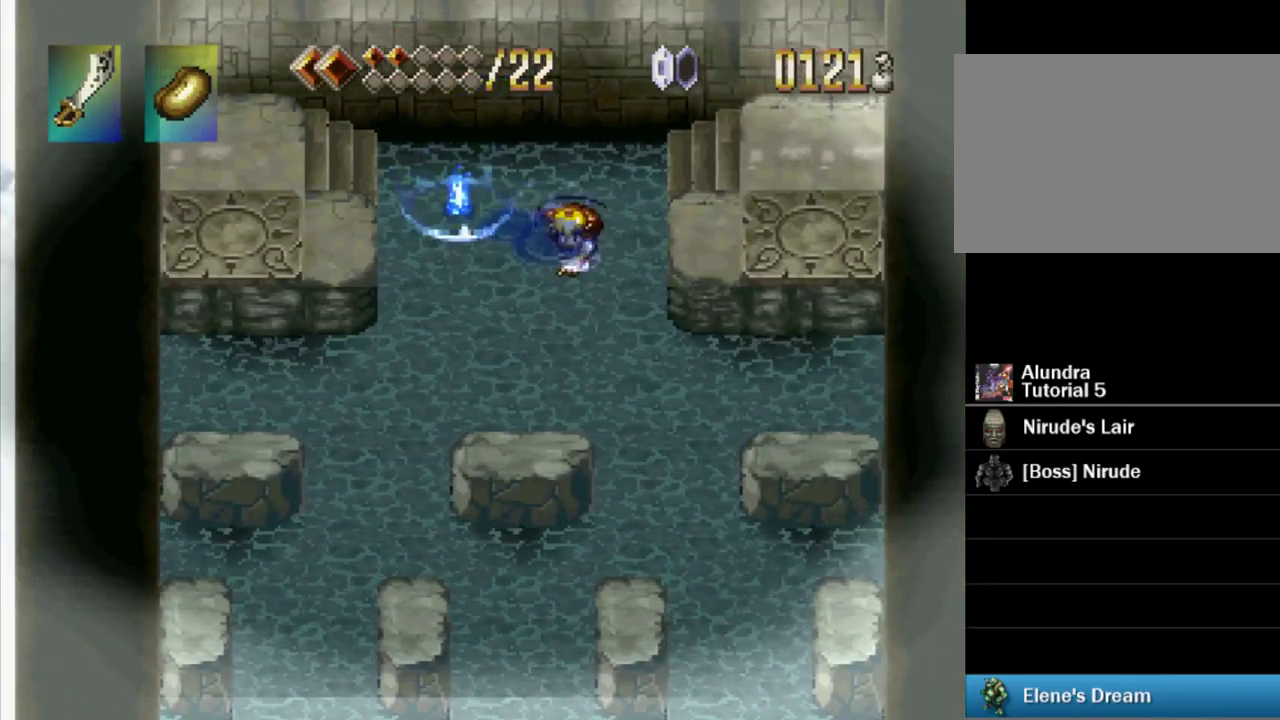
{"buttons": ["DPAD_DOWN", "DPAD_RIGHT"], "events": [[200, "CROSS", "down"], [334, "CROSS", "up"], [450, "DPAD_RIGHT", "down"]]}
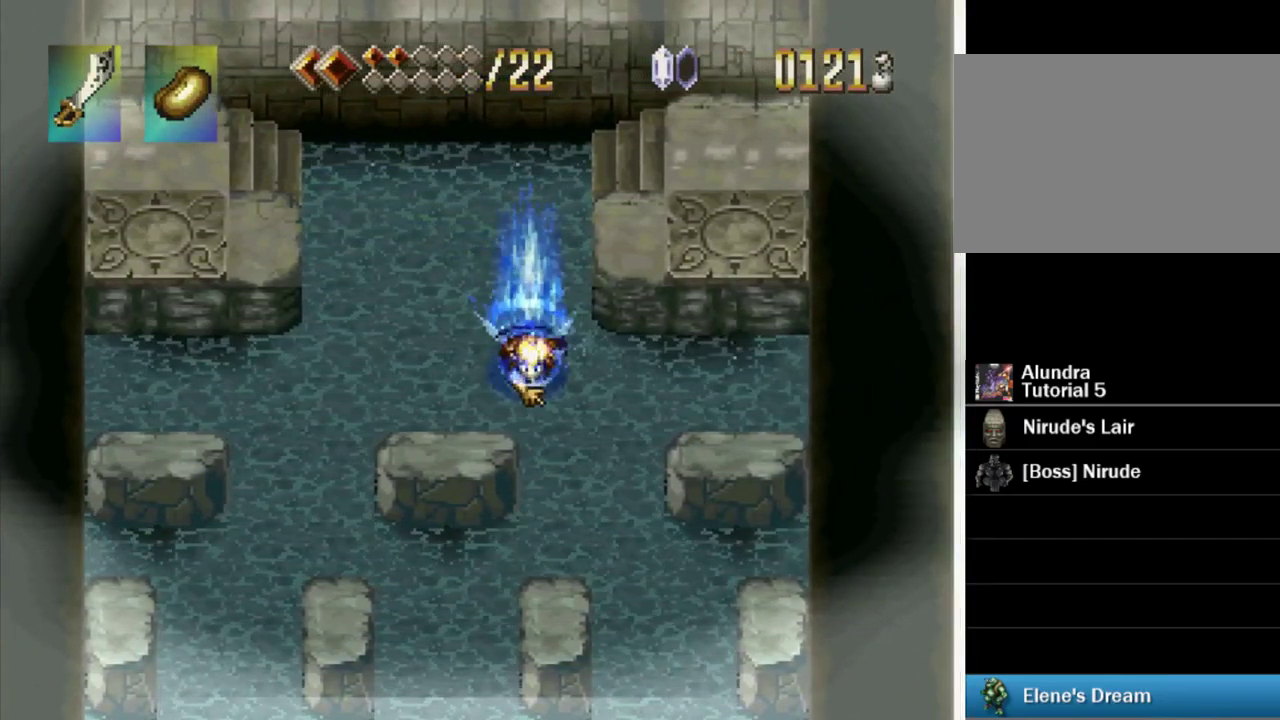
{"buttons": ["DPAD_DOWN", "DPAD_RIGHT"], "events": []}
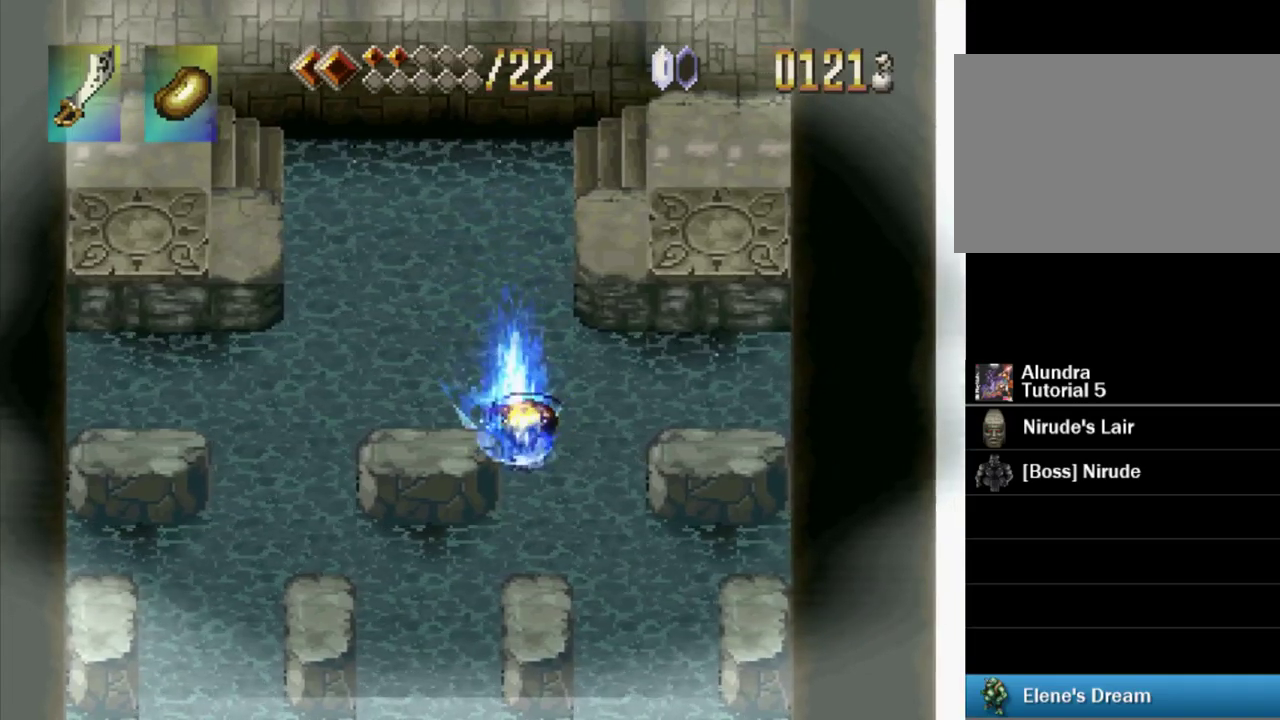
{"buttons": ["DPAD_DOWN"], "events": [[200, "DPAD_RIGHT", "up"], [283, "DPAD_RIGHT", "down"], [483, "DPAD_RIGHT", "up"]]}
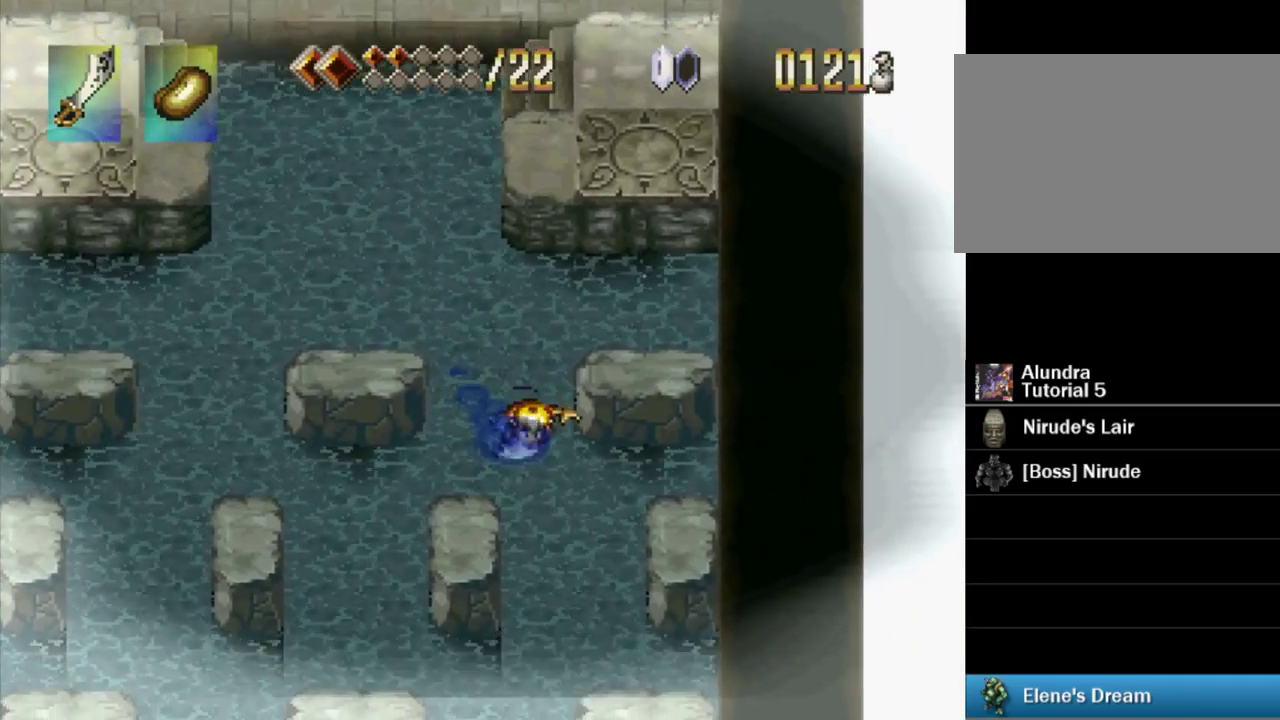
{"buttons": ["CROSS", "DPAD_DOWN"], "events": [[183, "CROSS", "down"], [300, "CROSS", "up"], [400, "CROSS", "down"]]}
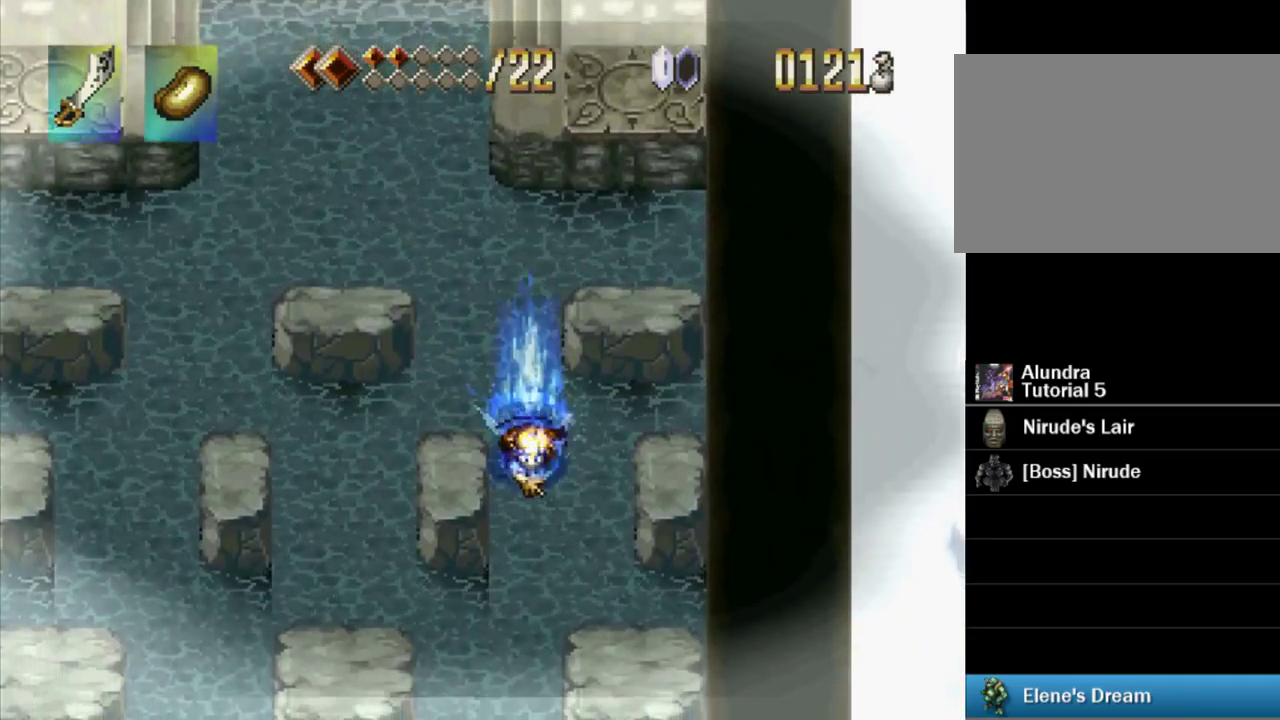
{"buttons": ["DPAD_DOWN"], "events": [[33, "CROSS", "up"], [83, "CROSS", "down"], [183, "CROSS", "up"], [267, "CROSS", "down"], [350, "CROSS", "up"], [433, "CROSS", "down"], [483, "CROSS", "up"]]}
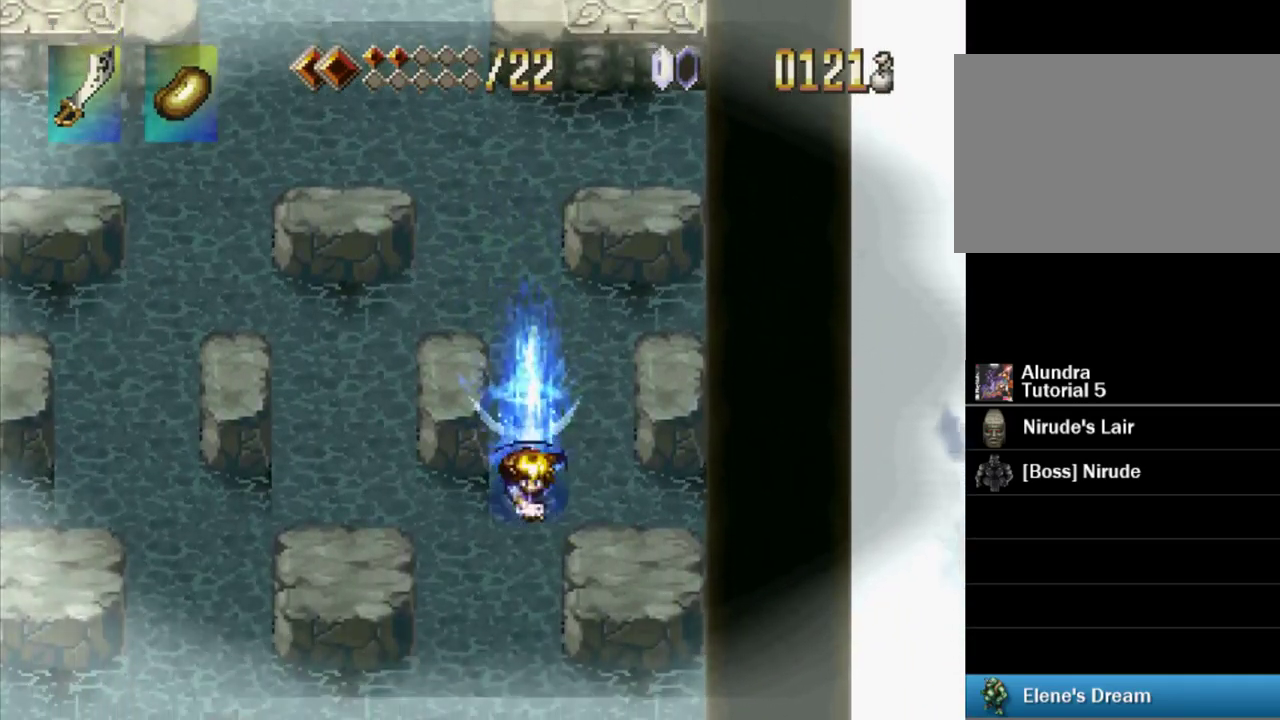
{"buttons": ["DPAD_DOWN"], "events": [[67, "CROSS", "down"], [150, "CROSS", "up"], [217, "CROSS", "down"], [317, "CROSS", "up"], [367, "CROSS", "down"], [483, "CROSS", "up"]]}
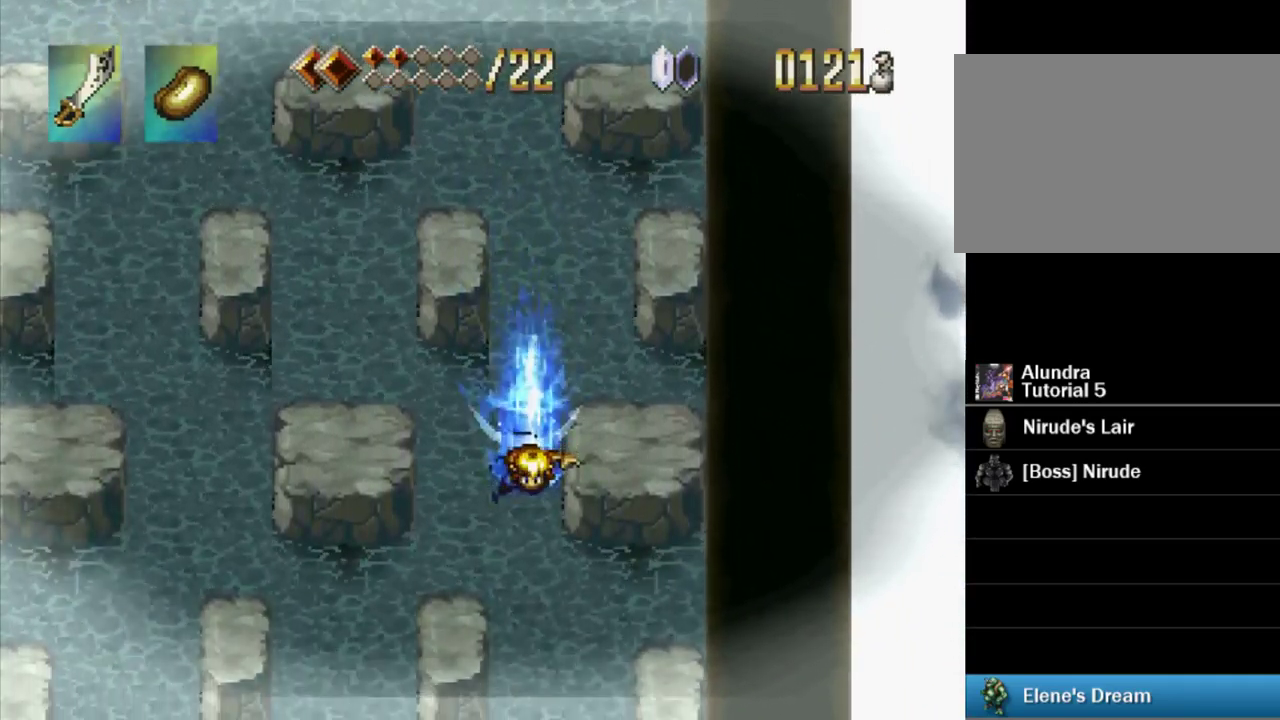
{"buttons": ["DPAD_DOWN"], "events": [[17, "CROSS", "down"], [150, "CROSS", "up"], [200, "CROSS", "down"], [283, "CROSS", "up"], [367, "CROSS", "down"], [450, "CROSS", "up"]]}
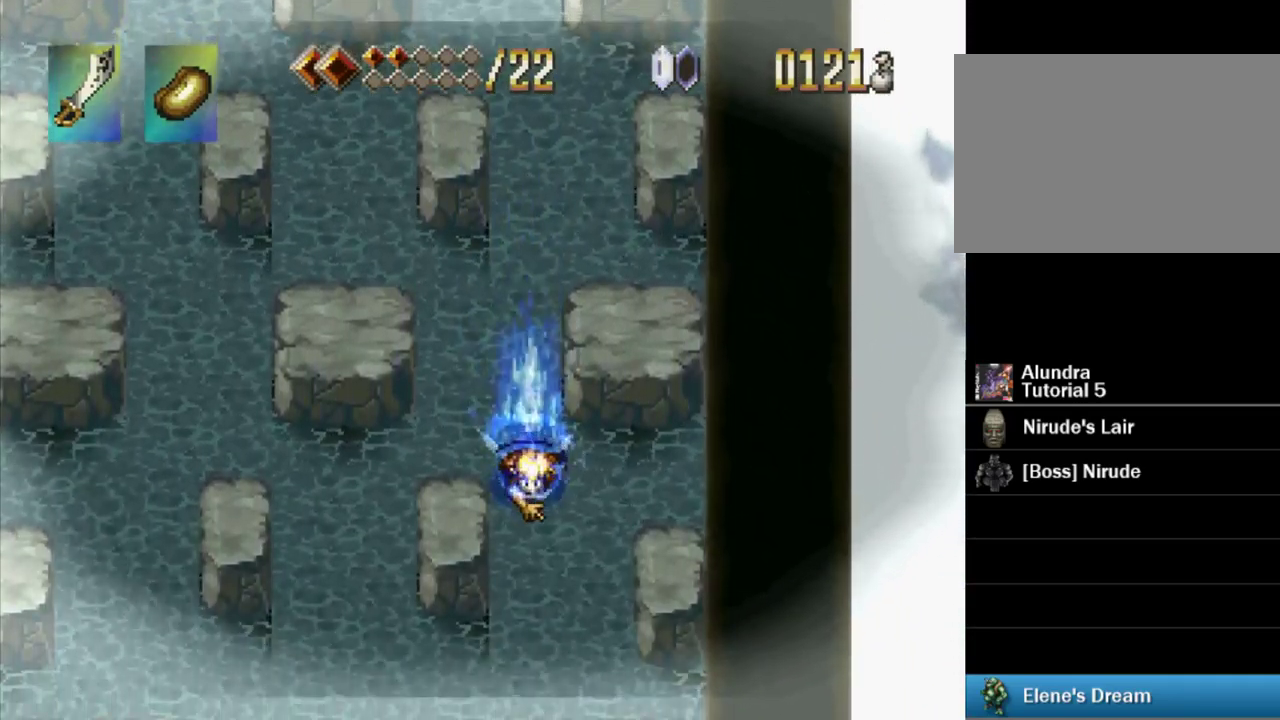
{"buttons": ["DPAD_DOWN", "DPAD_LEFT"], "events": [[17, "CROSS", "down"], [117, "CROSS", "up"], [183, "CROSS", "down"], [283, "CROSS", "up"], [417, "DPAD_LEFT", "down"]]}
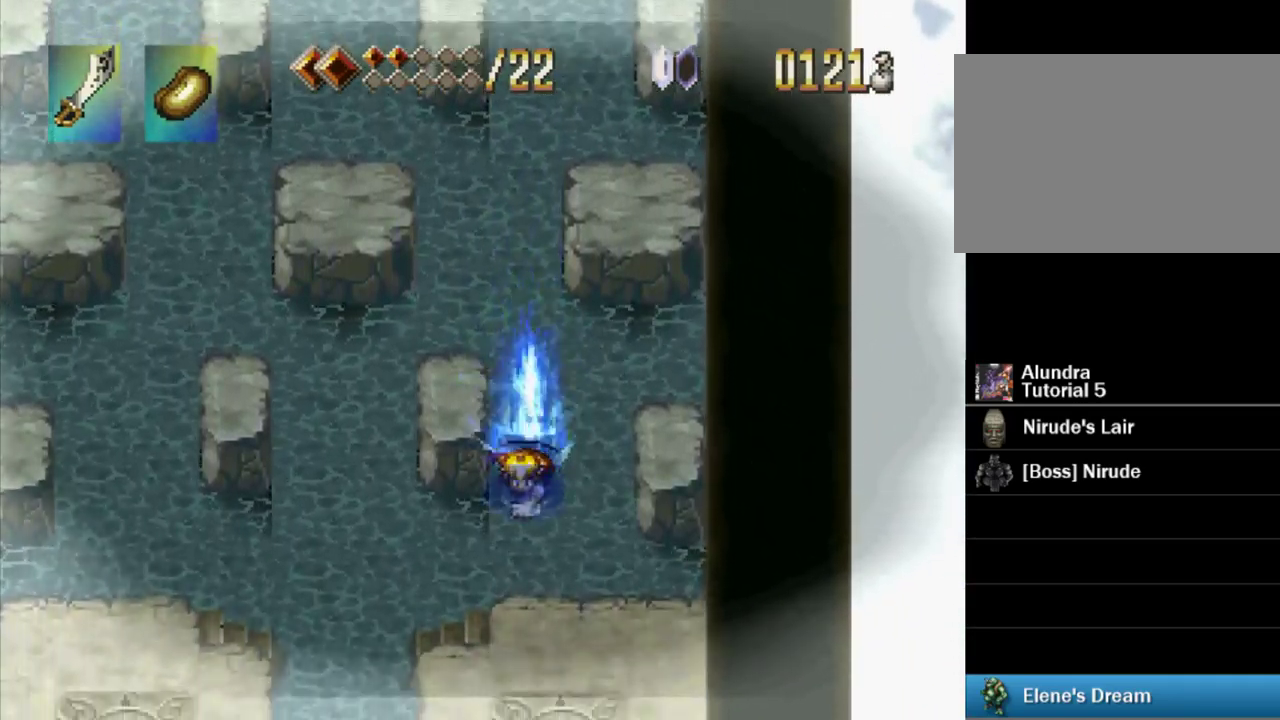
{"buttons": ["DPAD_DOWN", "DPAD_LEFT"], "events": []}
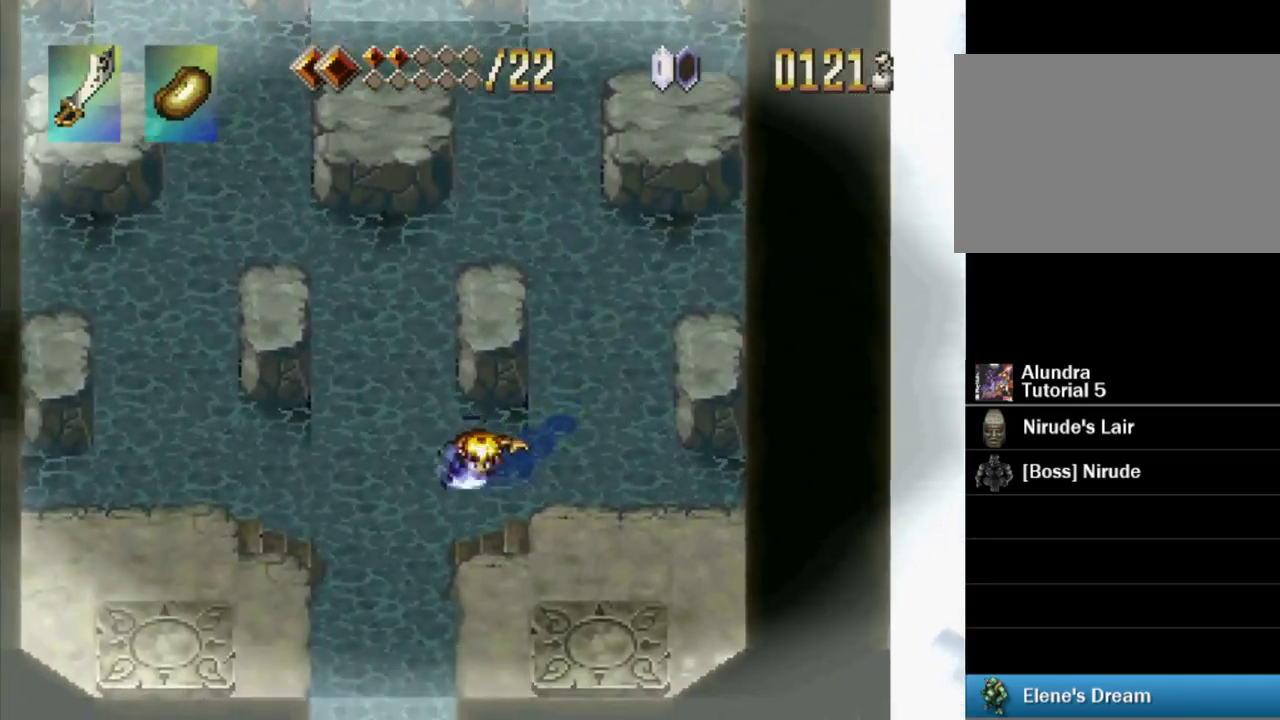
{"buttons": ["DPAD_DOWN", "DPAD_RIGHT"], "events": [[117, "DPAD_LEFT", "up"], [500, "DPAD_RIGHT", "down"]]}
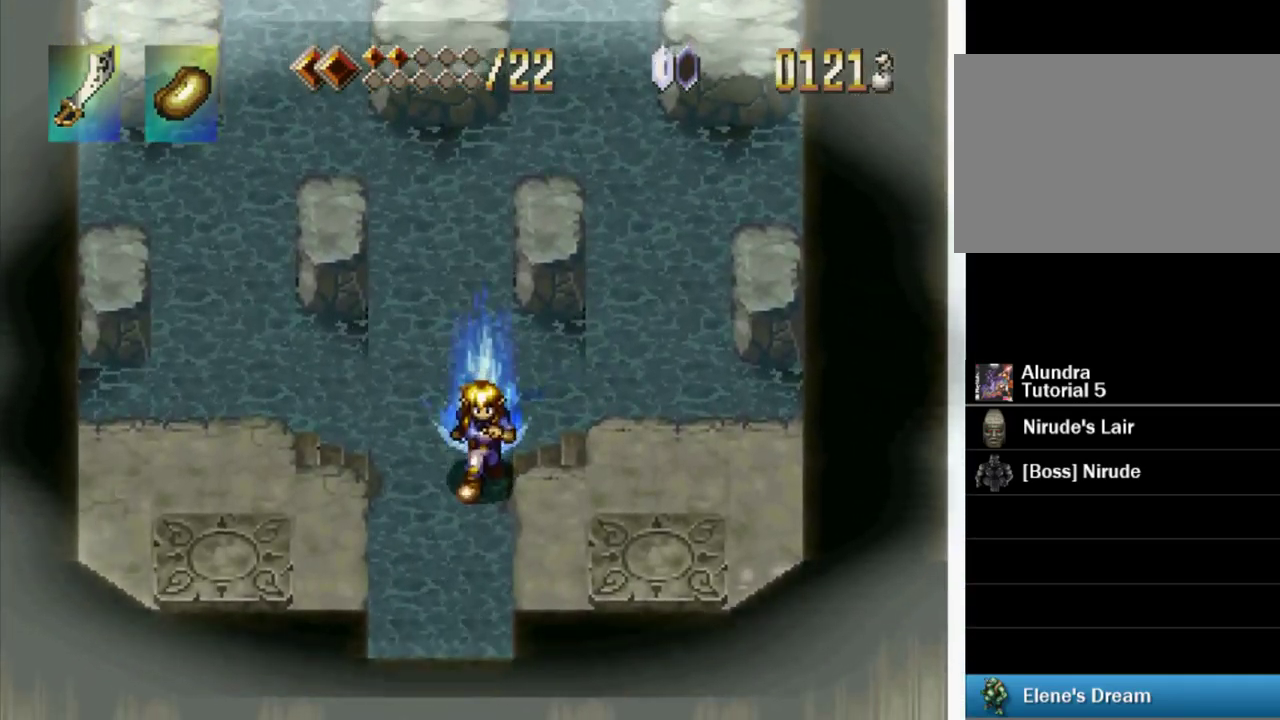
{"buttons": [], "events": [[67, "DPAD_DOWN", "up"], [433, "DPAD_DOWN", "down"], [483, "DPAD_DOWN", "up"], [483, "DPAD_RIGHT", "up"]]}